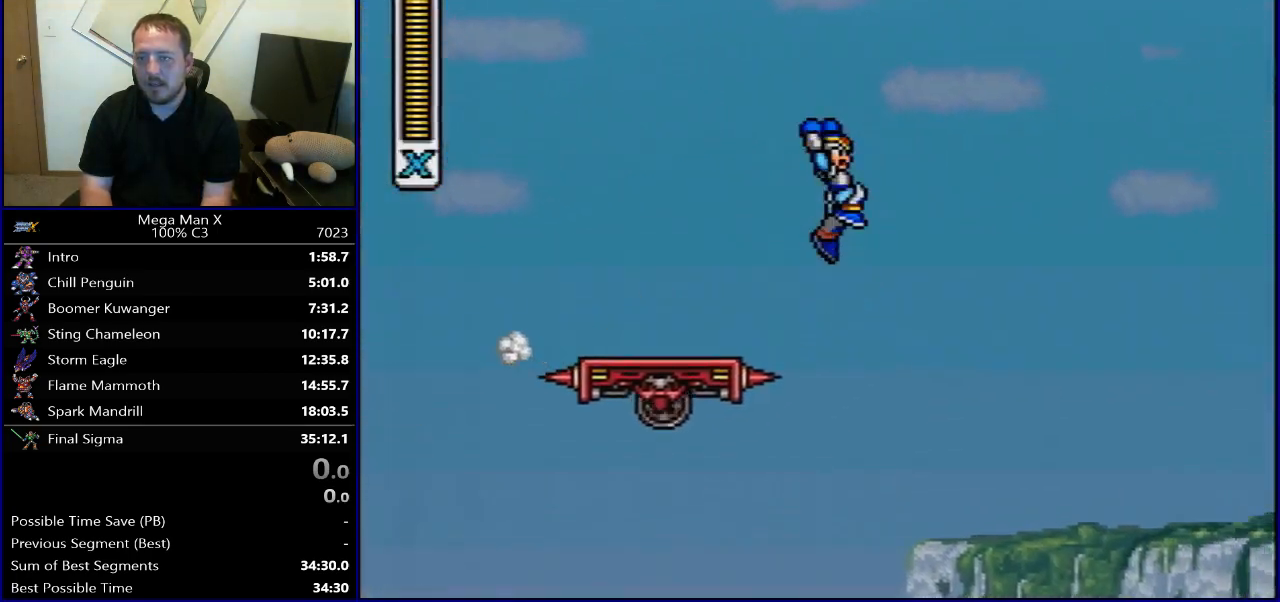
Gameplay with a controller (Nintendo layout); each line is a JSON object with the inputs held at the frame after it. "events" lists button and stick changes between this image and that frame as [ms after this image, input, new state], when the widget could be followed in between. Not read: L3 R3.
{"buttons": ["DPAD_LEFT"], "events": [[433, "DPAD_DOWN", "down"], [433, "DPAD_RIGHT", "up"], [450, "B", "up"], [450, "DPAD_DOWN", "up"], [450, "DPAD_LEFT", "down"], [450, "R1", "up"]]}
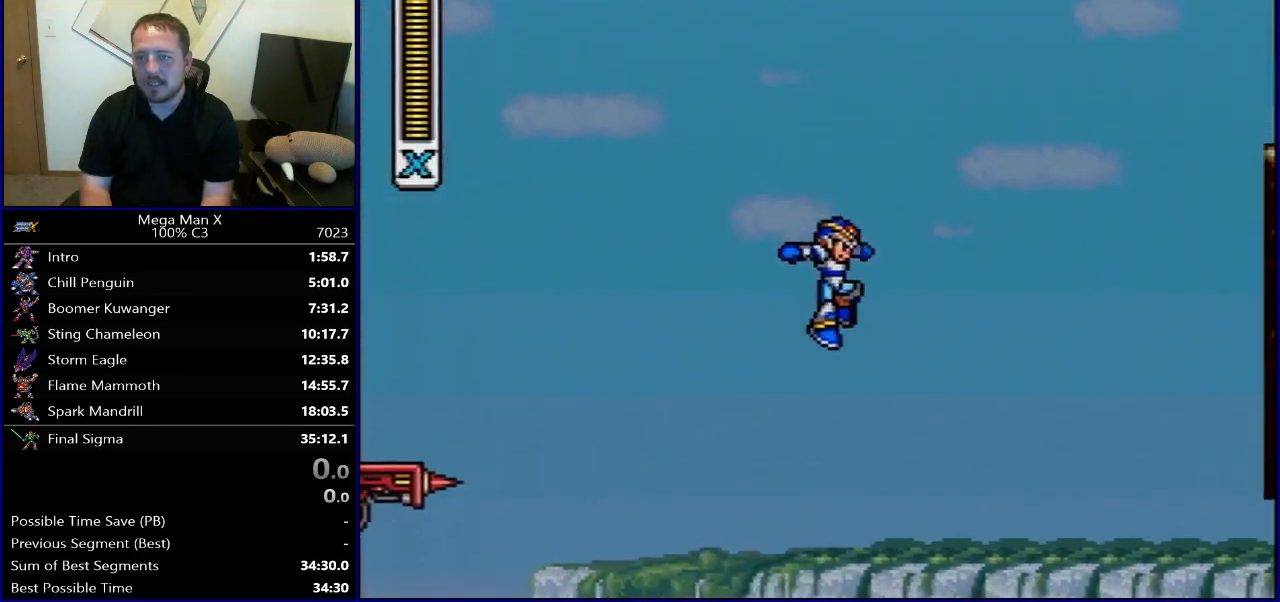
{"buttons": [], "events": [[483, "DPAD_LEFT", "up"]]}
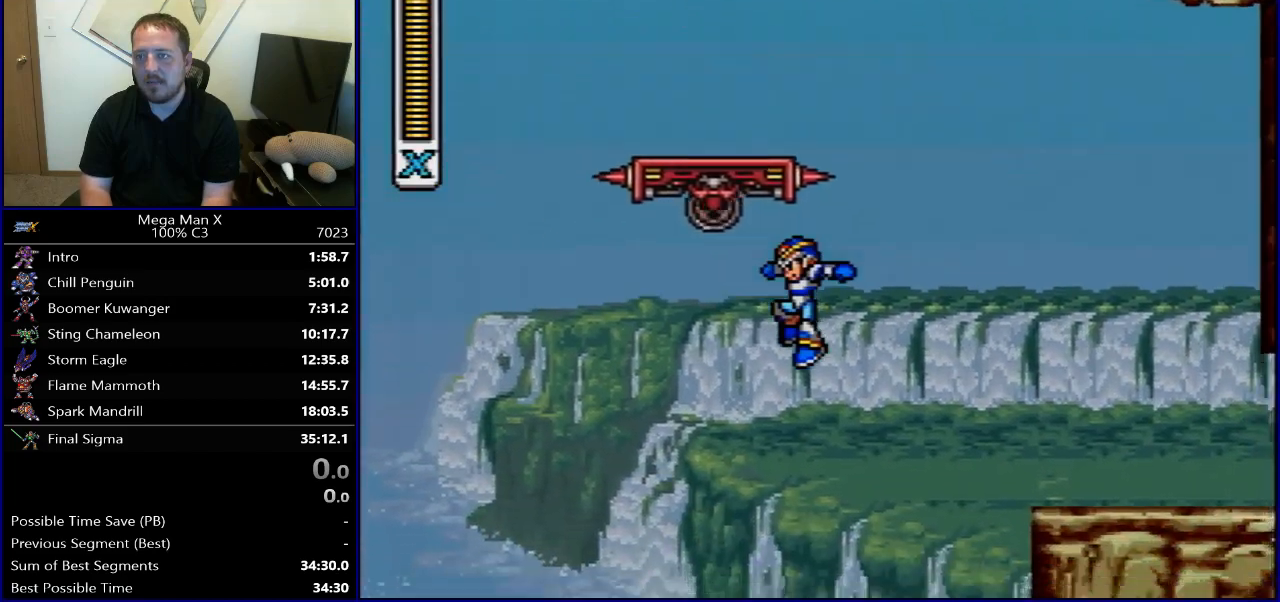
{"buttons": ["DPAD_RIGHT"], "events": [[150, "SELECT", "down"], [250, "L1", "down"], [283, "SELECT", "up"], [300, "L1", "up"], [500, "DPAD_RIGHT", "down"]]}
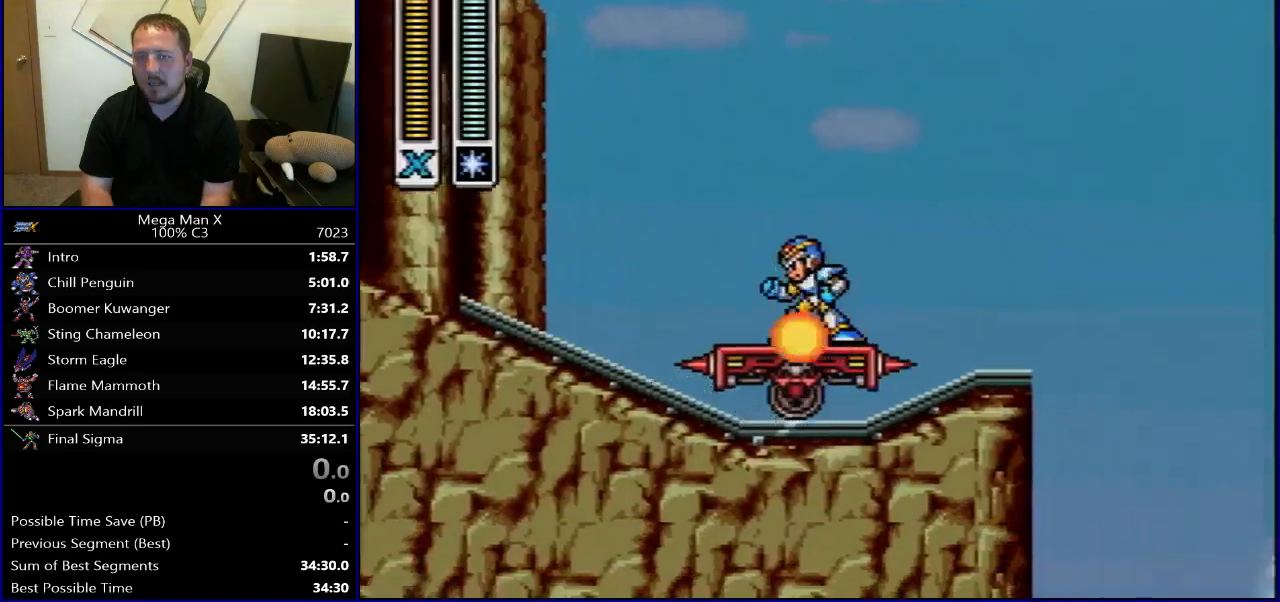
{"buttons": ["B", "R1", "DPAD_RIGHT"], "events": [[117, "R1", "down"], [167, "B", "down"]]}
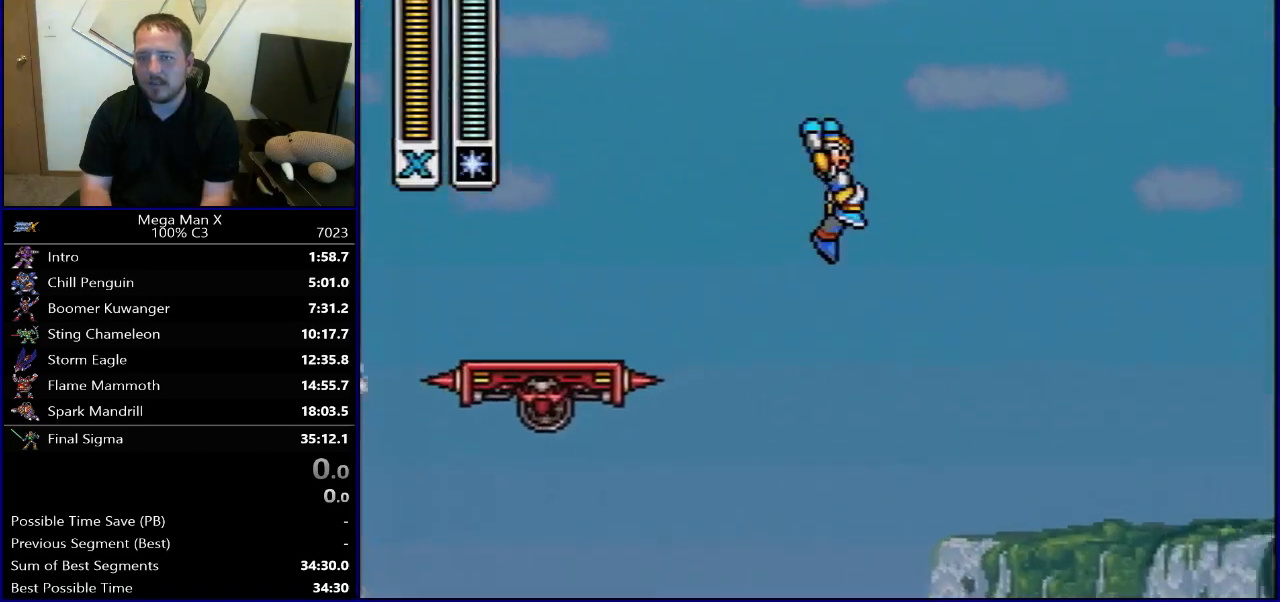
{"buttons": ["DPAD_LEFT"], "events": [[400, "R1", "up"], [417, "B", "up"], [467, "DPAD_RIGHT", "up"], [483, "DPAD_LEFT", "down"]]}
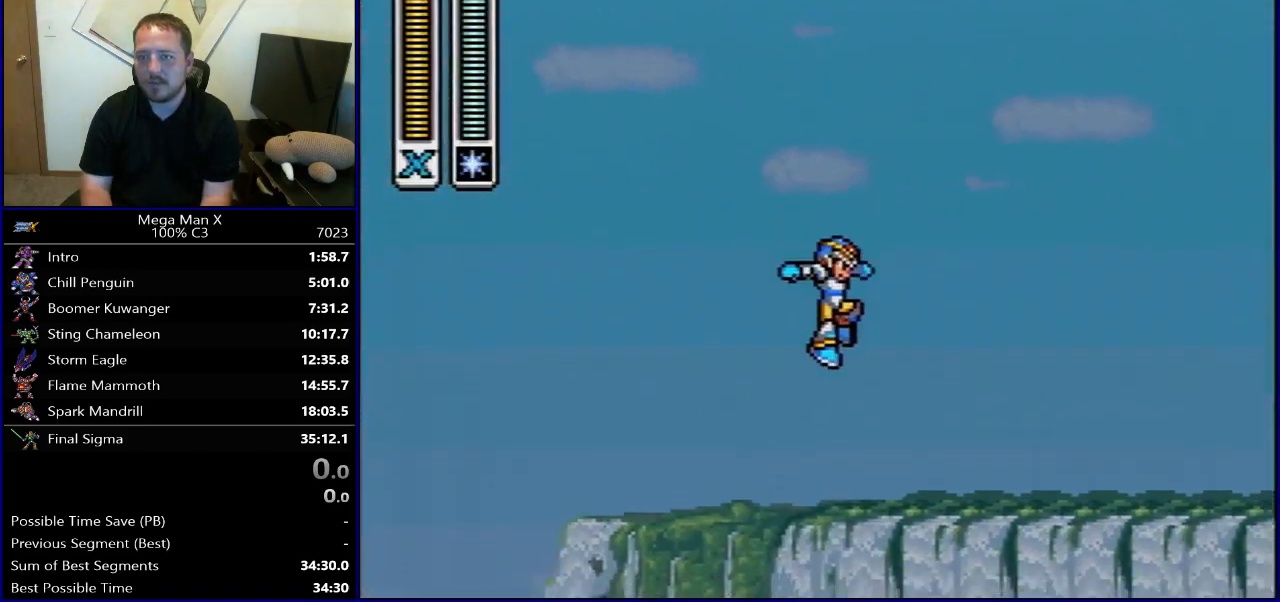
{"buttons": ["SELECT"], "events": [[300, "DPAD_LEFT", "up"], [417, "SELECT", "down"]]}
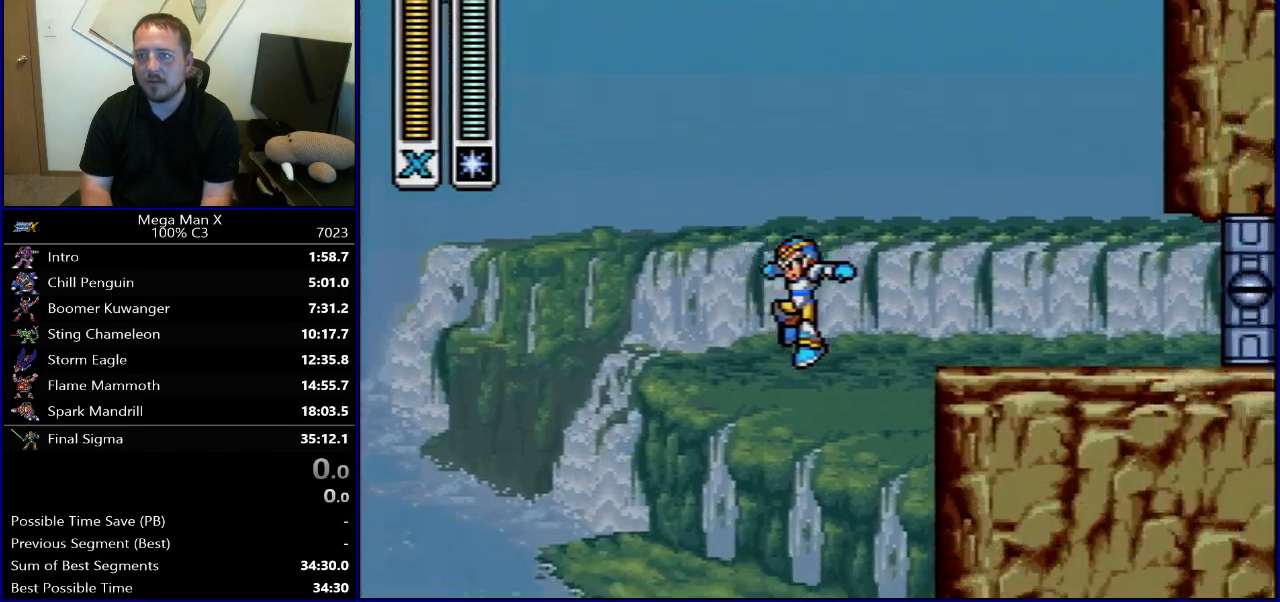
{"buttons": ["DPAD_RIGHT"], "events": [[50, "SELECT", "up"], [433, "DPAD_RIGHT", "down"]]}
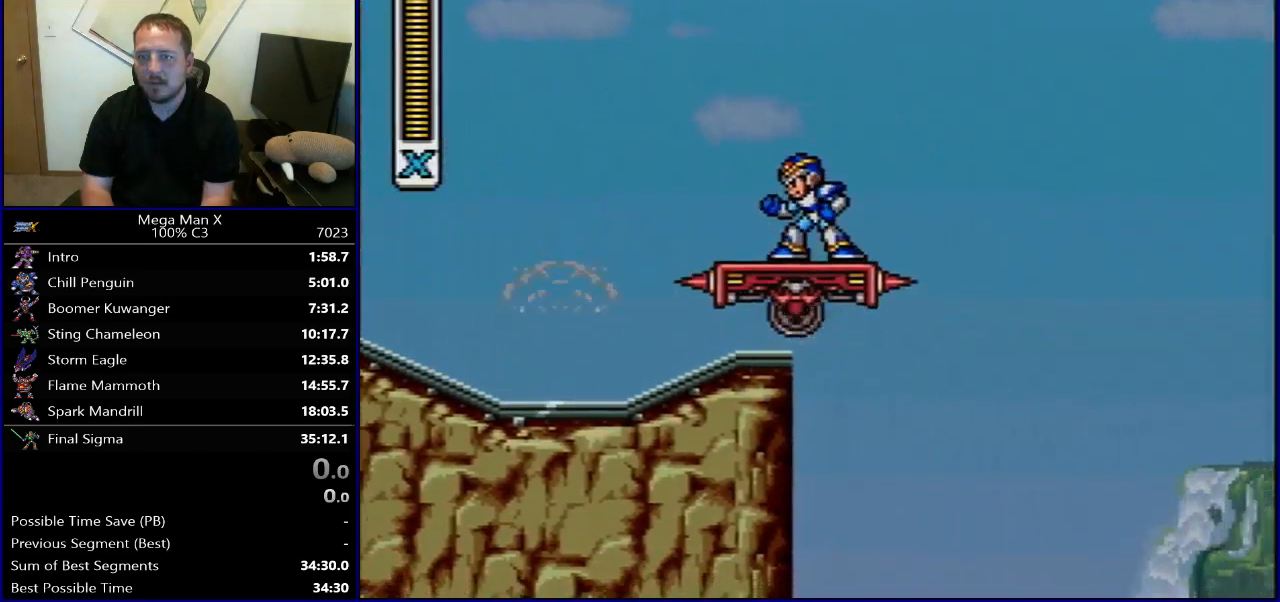
{"buttons": ["B", "R1", "DPAD_RIGHT"], "events": [[33, "DPAD_RIGHT", "up"], [233, "DPAD_RIGHT", "down"], [267, "R1", "down"], [283, "B", "down"]]}
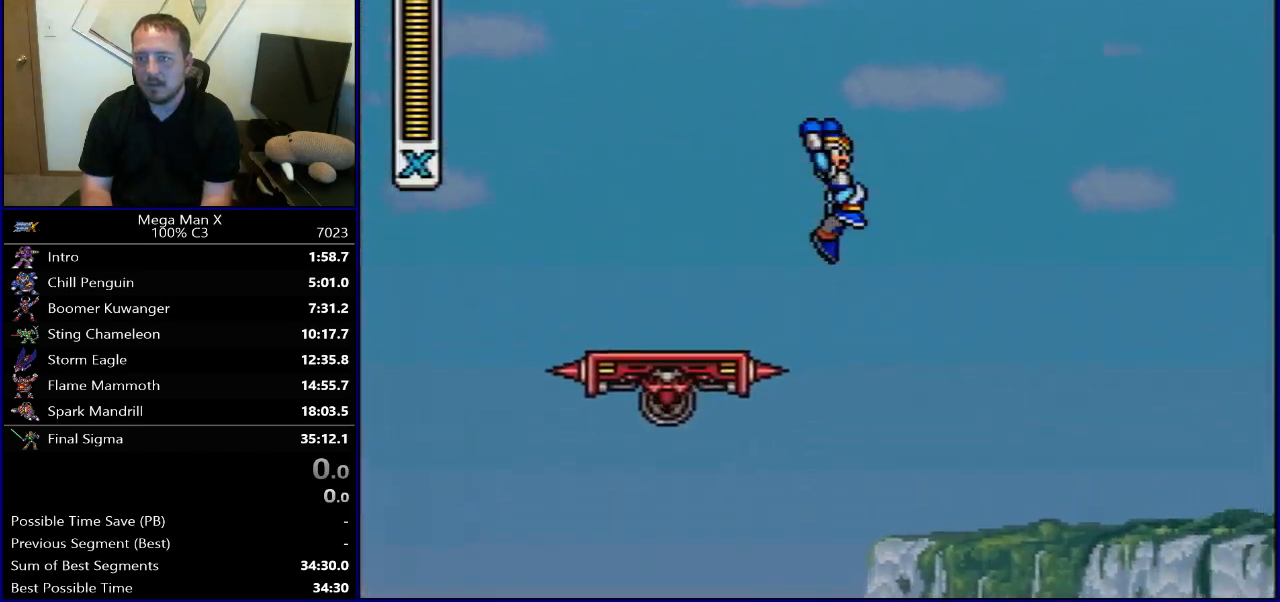
{"buttons": ["DPAD_LEFT"], "events": [[433, "DPAD_LEFT", "down"], [433, "DPAD_RIGHT", "up"], [433, "R1", "up"], [467, "B", "up"]]}
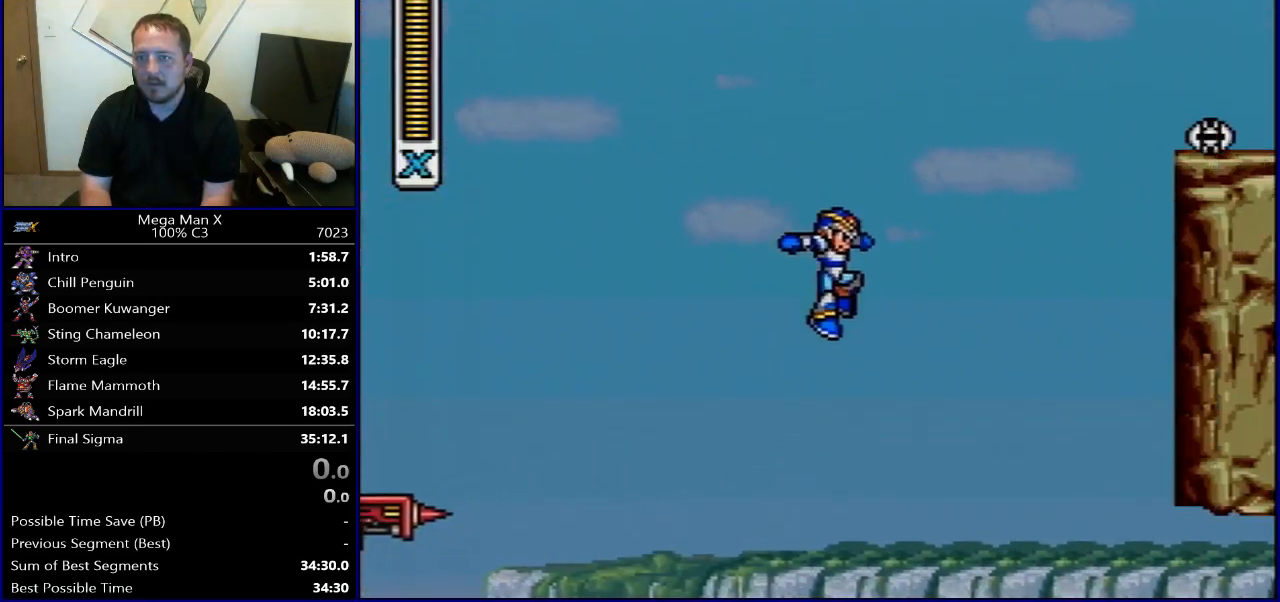
{"buttons": ["DPAD_LEFT"], "events": []}
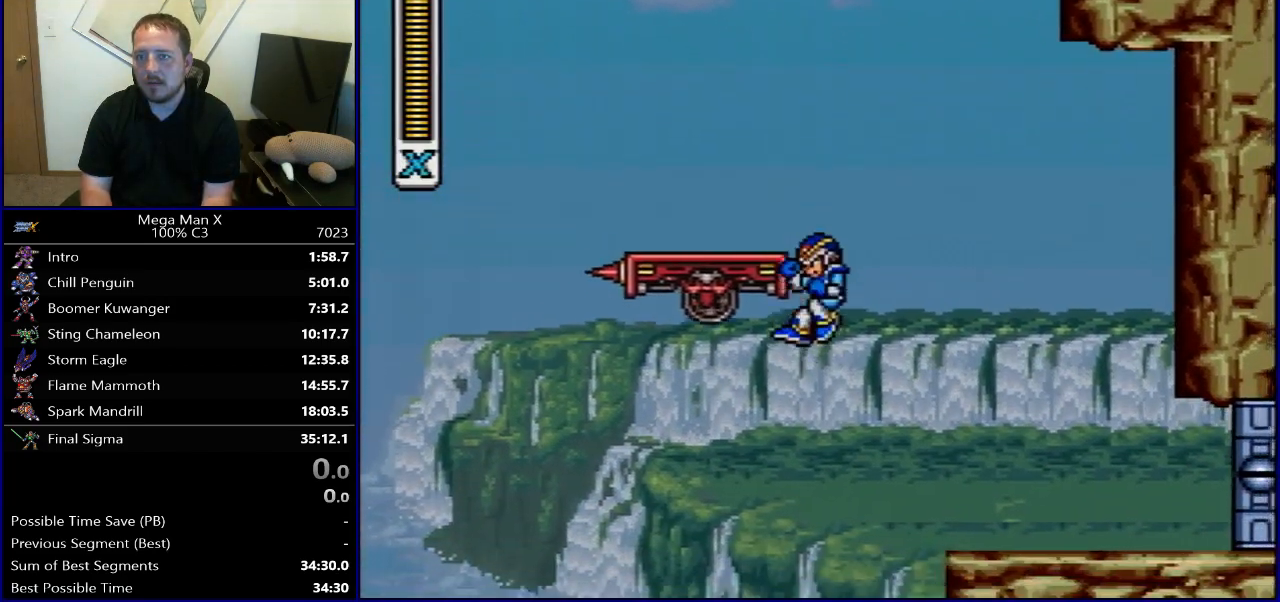
{"buttons": ["B", "R1"], "events": [[350, "DPAD_LEFT", "up"], [417, "B", "down"], [417, "R1", "down"]]}
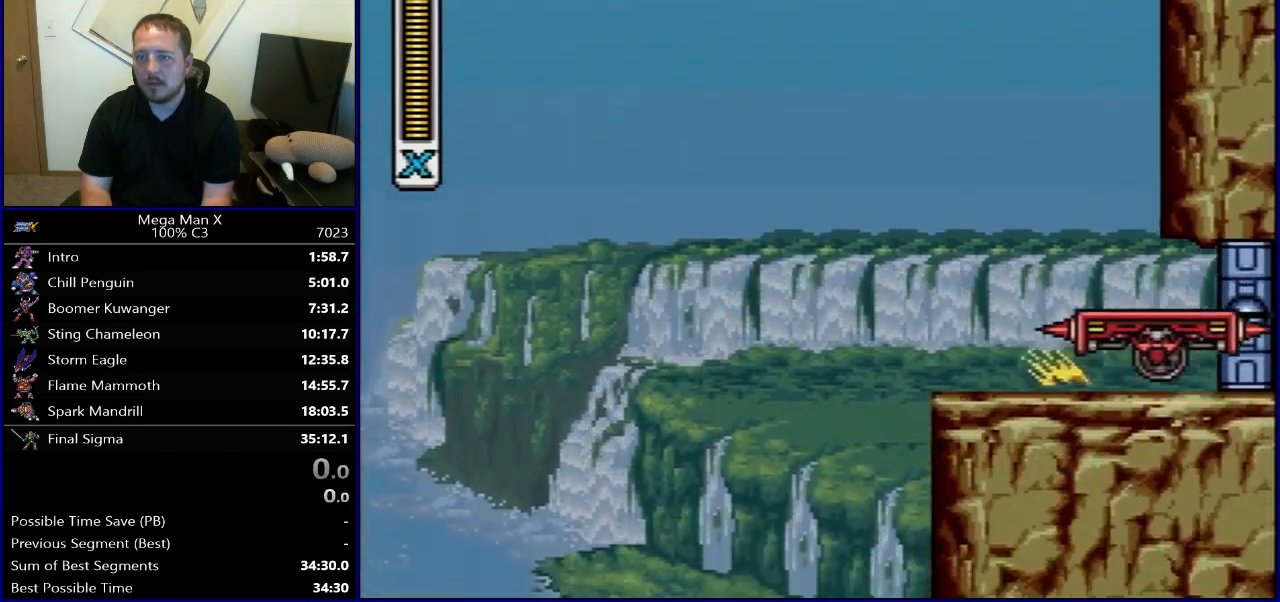
{"buttons": ["SELECT"], "events": [[83, "DPAD_RIGHT", "down"], [267, "B", "up"], [267, "R1", "up"], [283, "DPAD_RIGHT", "up"], [450, "SELECT", "down"]]}
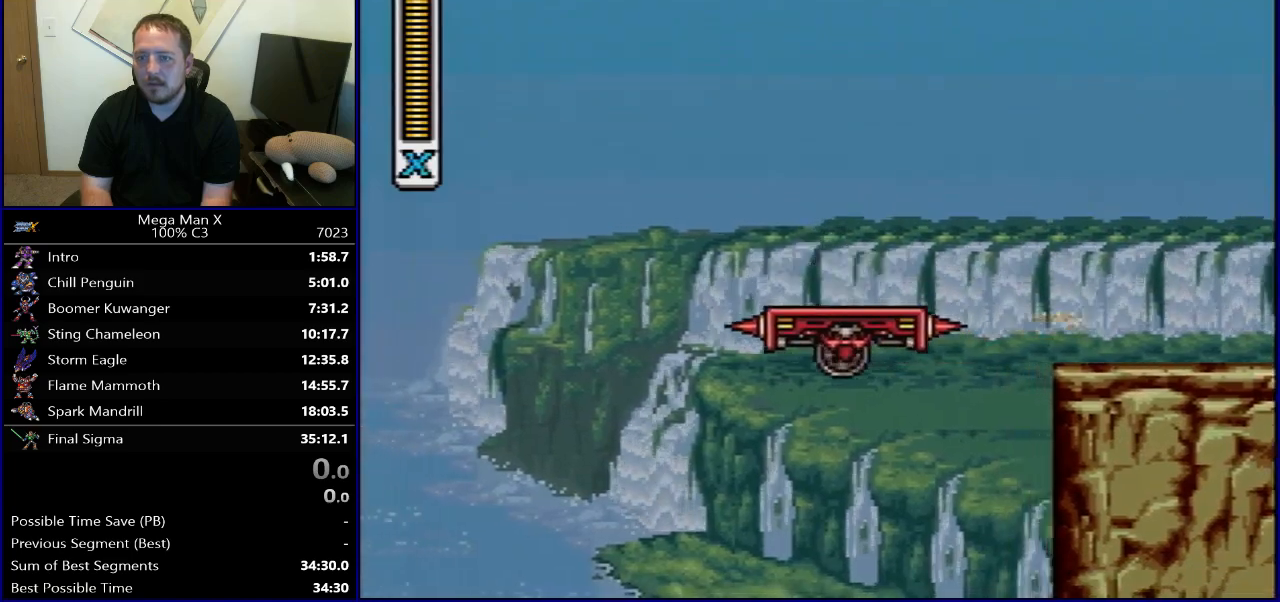
{"buttons": [], "events": [[67, "SELECT", "up"], [300, "DPAD_RIGHT", "down"], [450, "DPAD_RIGHT", "up"]]}
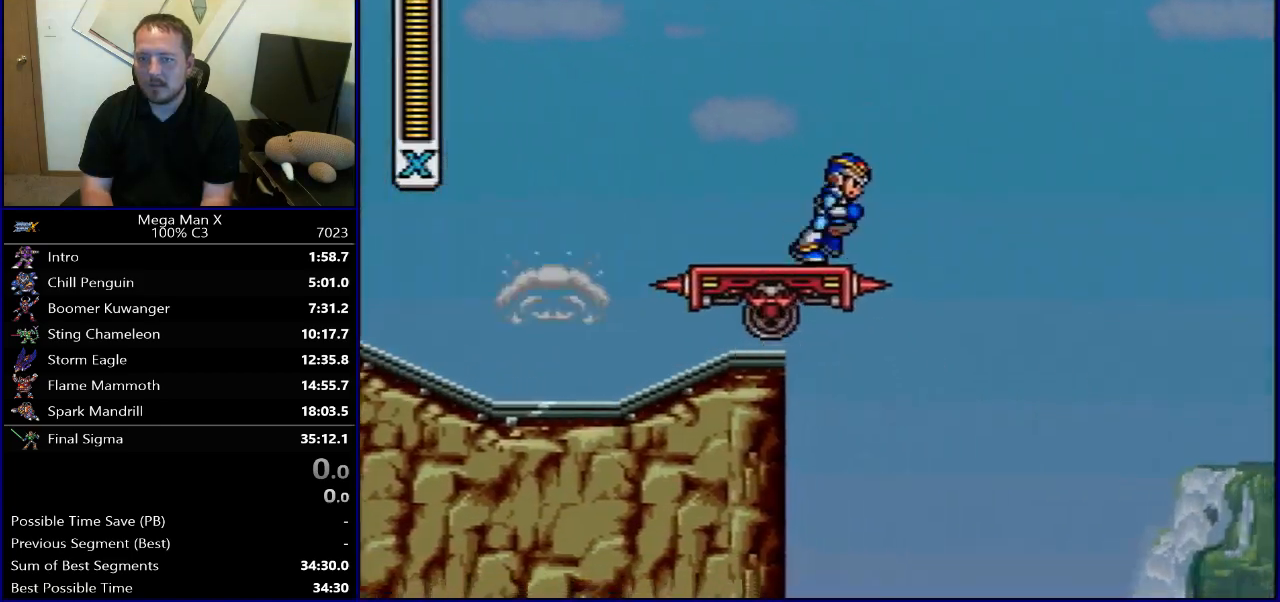
{"buttons": ["B", "R1", "DPAD_RIGHT"], "events": [[133, "DPAD_RIGHT", "down"], [150, "R1", "down"], [167, "B", "down"]]}
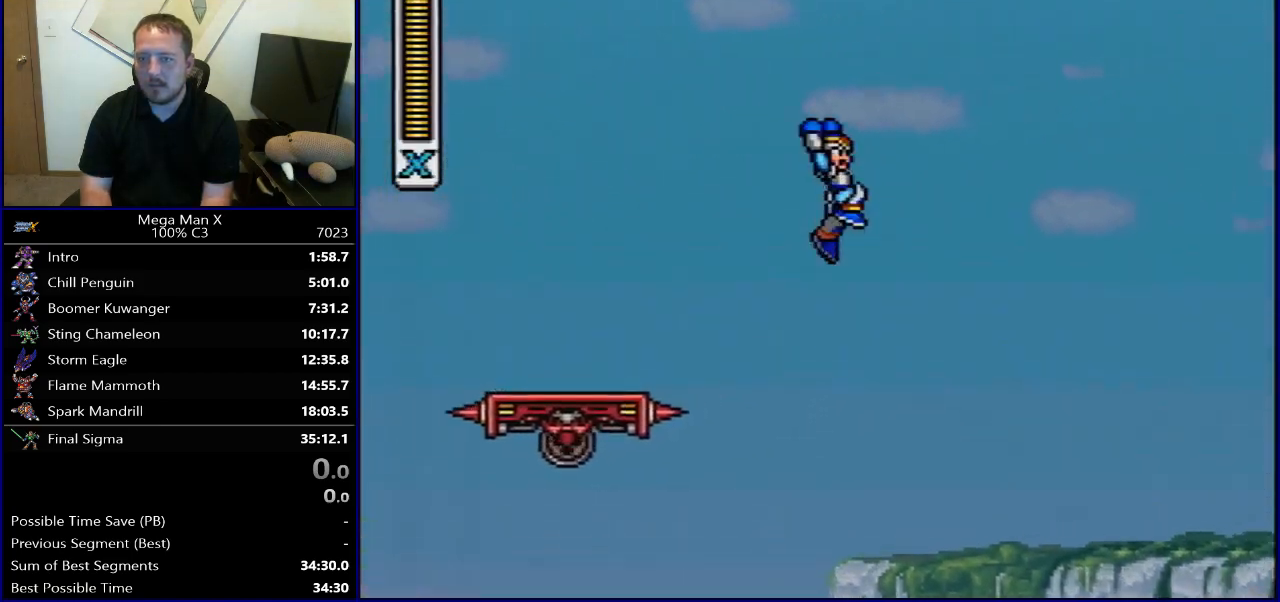
{"buttons": ["DPAD_LEFT"], "events": [[317, "DPAD_RIGHT", "up"], [317, "R1", "up"], [333, "B", "up"], [333, "DPAD_LEFT", "down"]]}
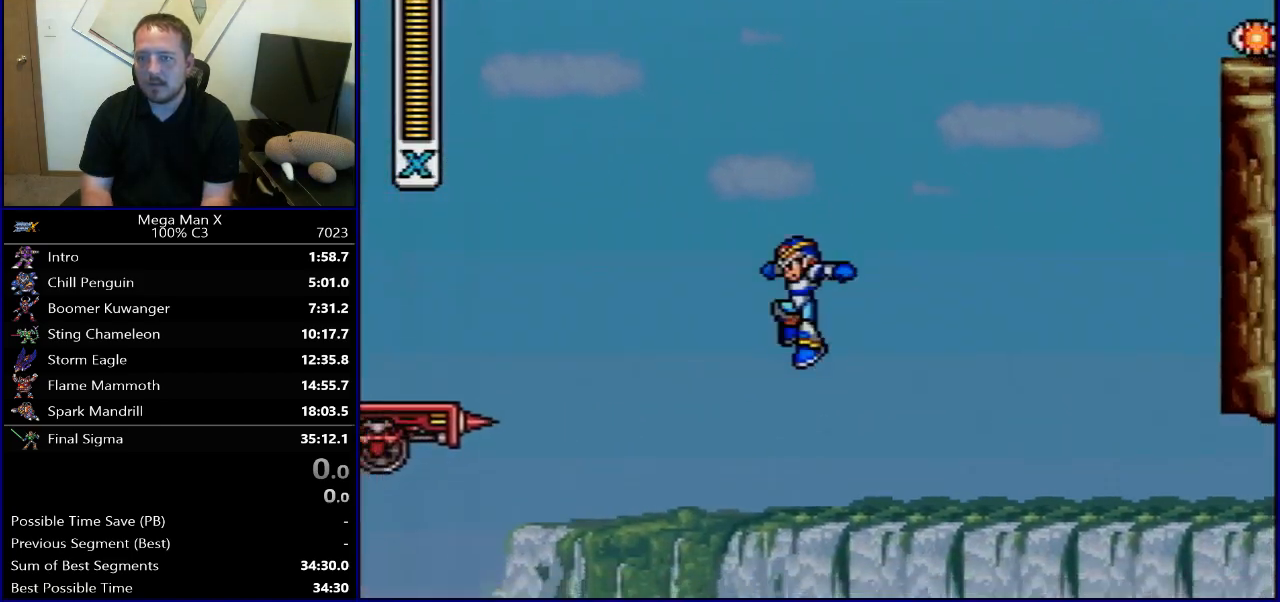
{"buttons": ["DPAD_LEFT"], "events": []}
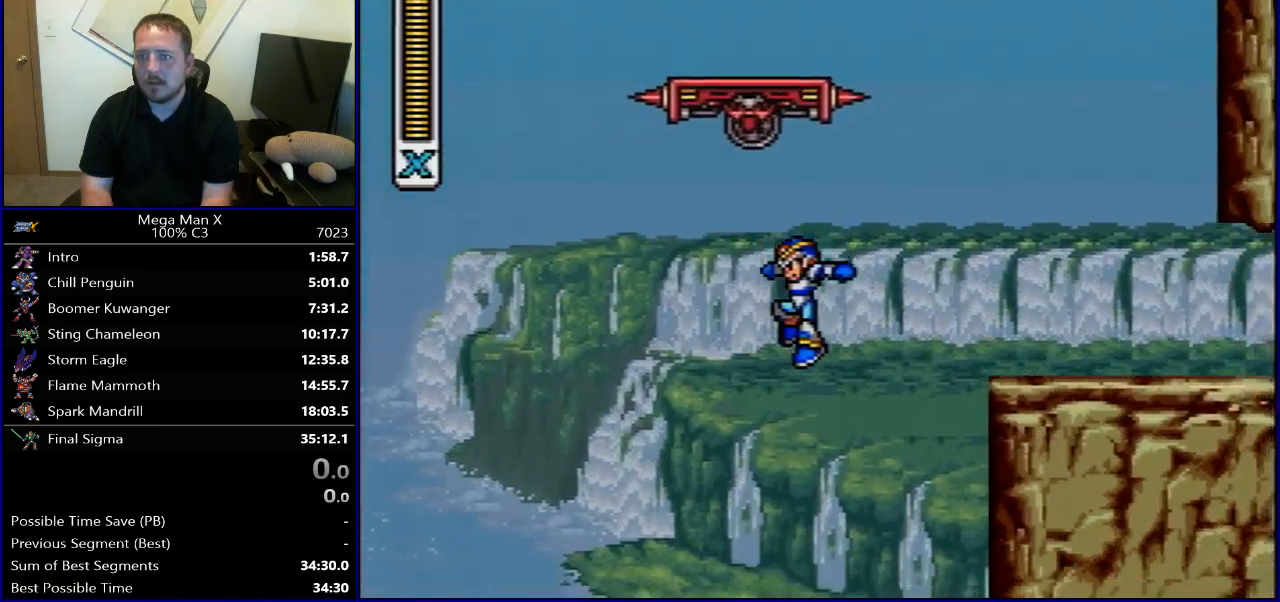
{"buttons": [], "events": [[67, "DPAD_LEFT", "up"], [250, "SELECT", "down"], [400, "SELECT", "up"]]}
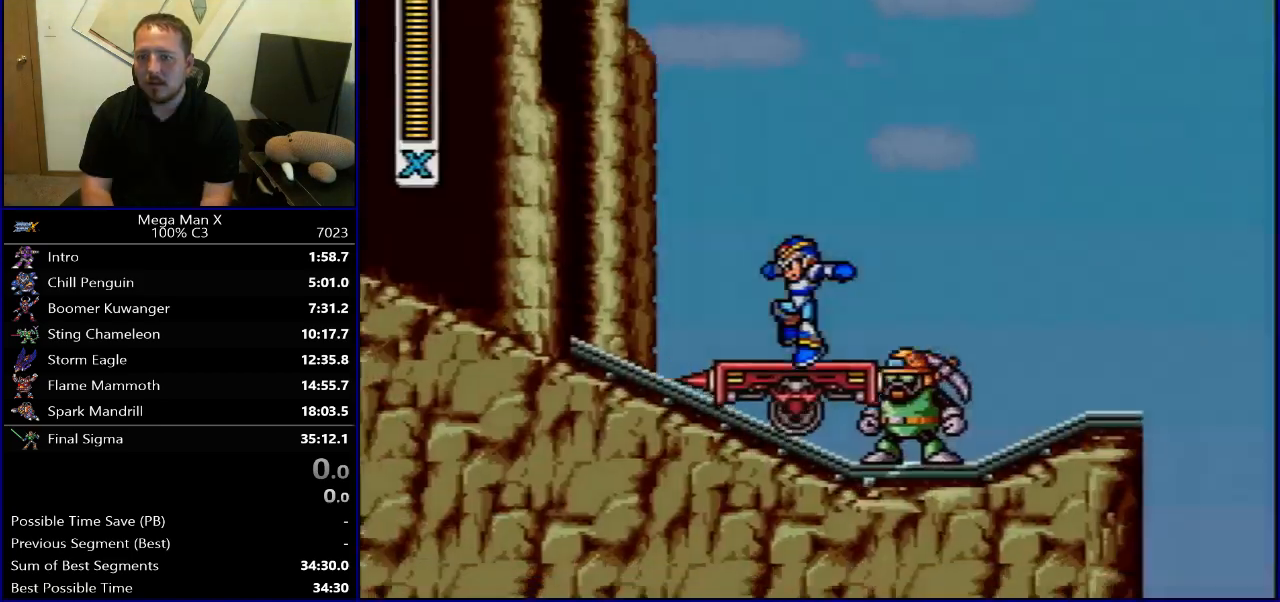
{"buttons": ["B", "R1", "DPAD_RIGHT"], "events": [[83, "DPAD_RIGHT", "down"], [150, "R1", "down"], [233, "B", "down"]]}
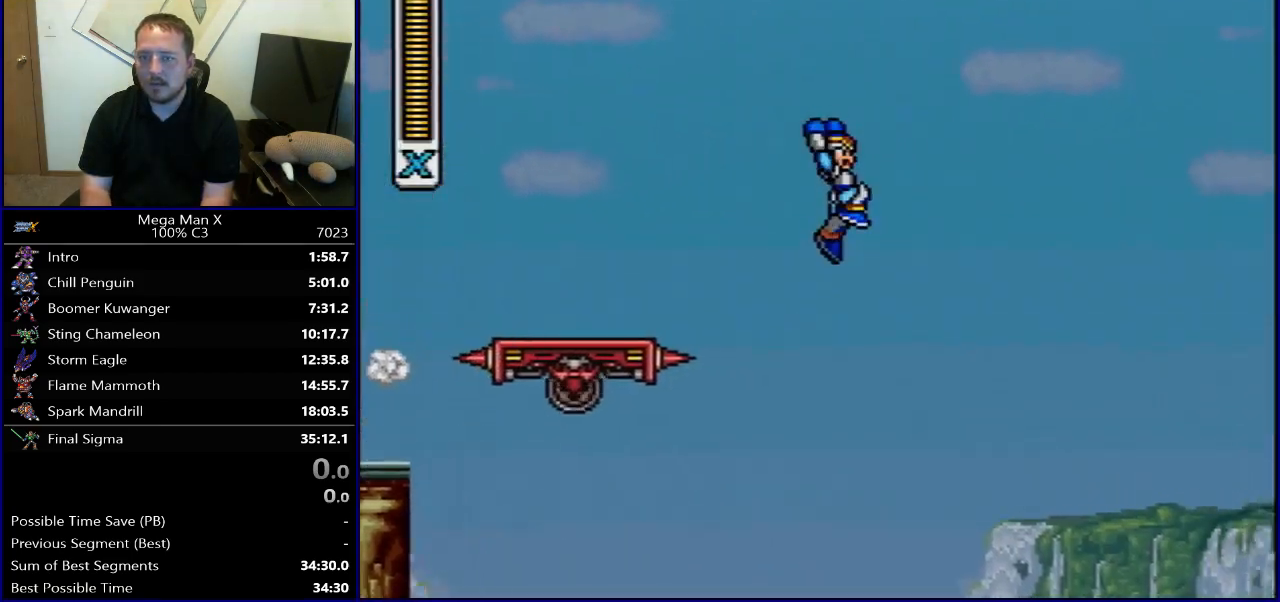
{"buttons": ["B", "R1", "DPAD_RIGHT"], "events": []}
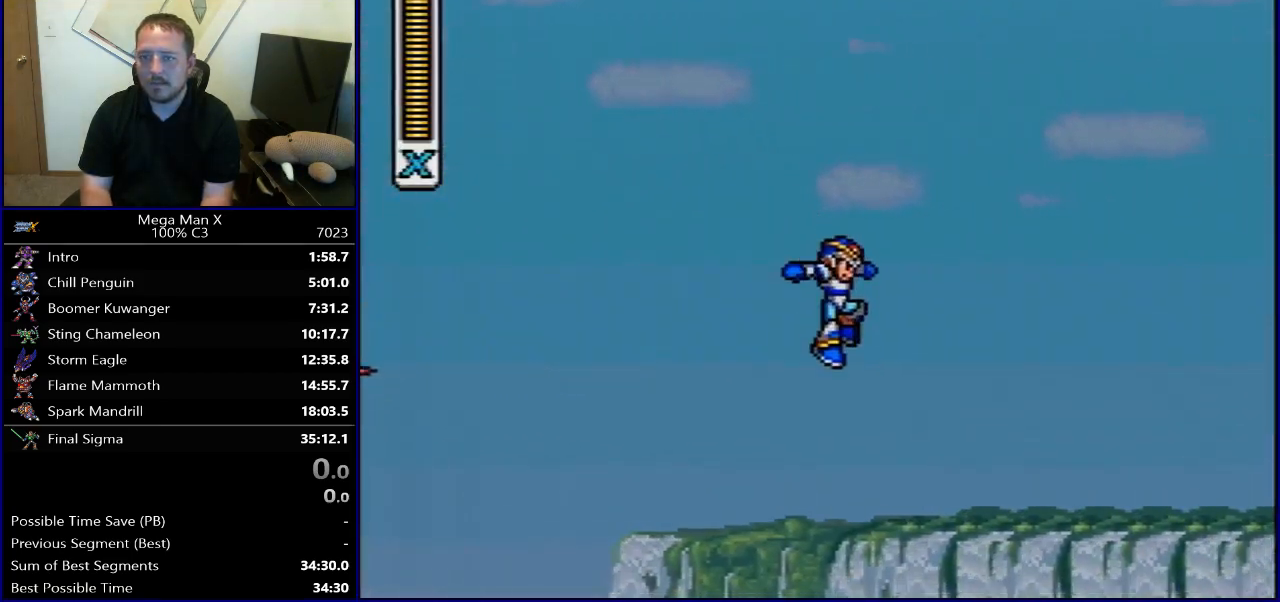
{"buttons": ["L1", "SELECT"], "events": [[67, "DPAD_RIGHT", "up"], [83, "DPAD_LEFT", "down"], [83, "R1", "up"], [100, "B", "up"], [217, "DPAD_LEFT", "up"], [367, "SELECT", "down"], [467, "L1", "down"]]}
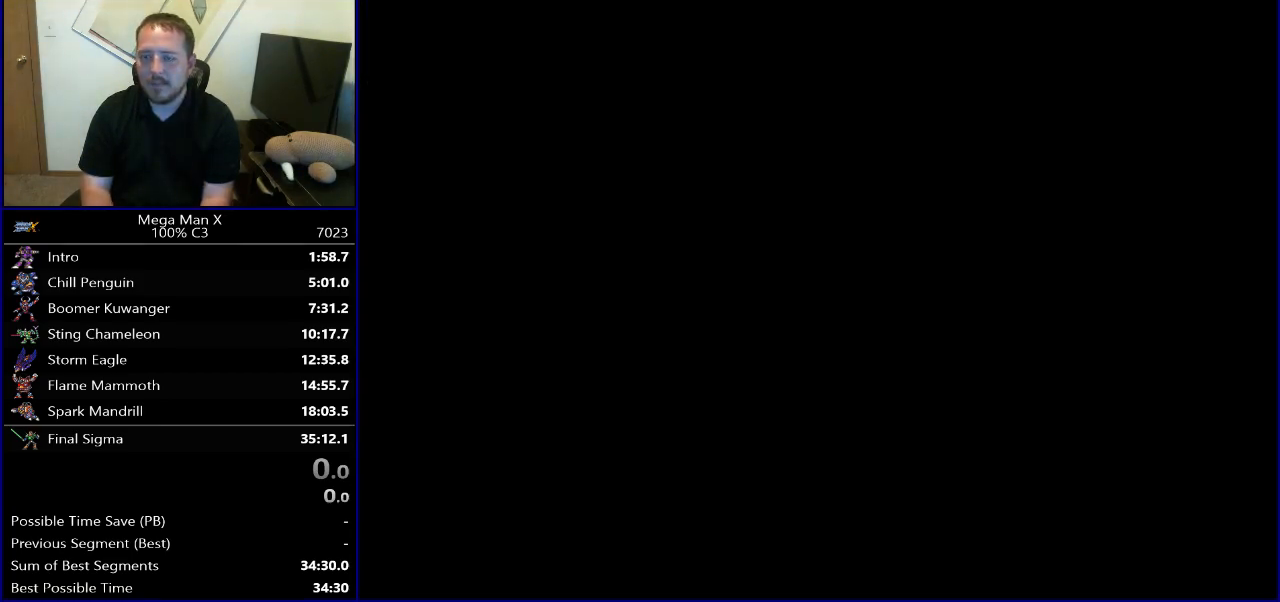
{"buttons": ["DPAD_RIGHT"], "events": [[17, "L1", "up"], [17, "SELECT", "up"], [383, "DPAD_RIGHT", "down"]]}
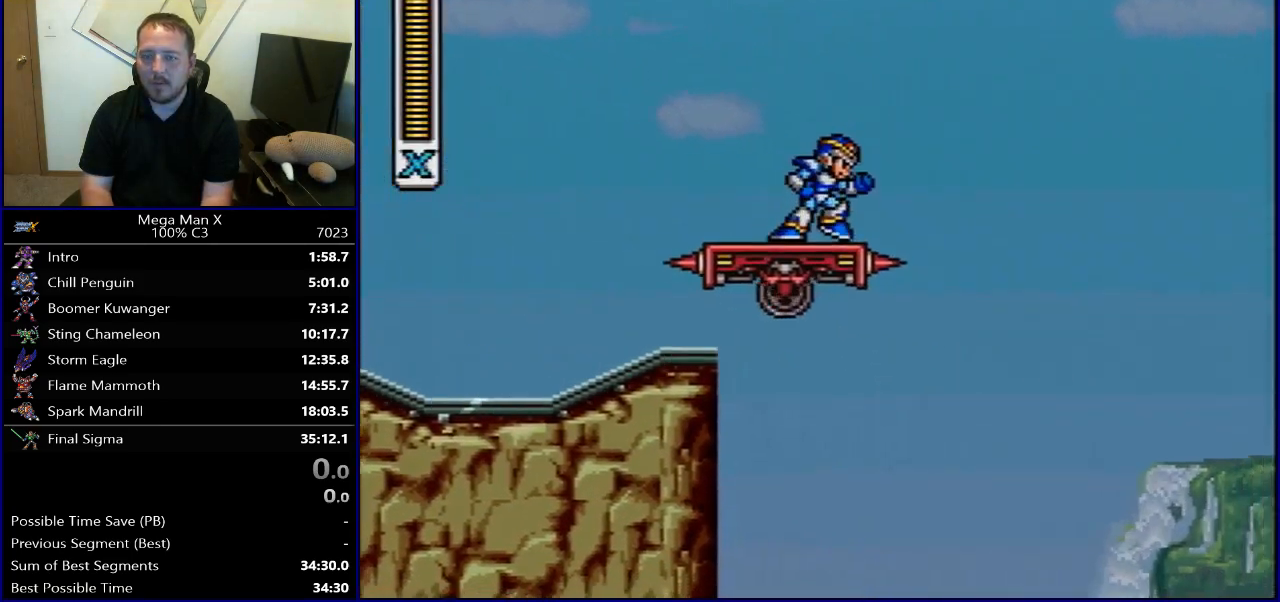
{"buttons": ["B", "R1", "DPAD_RIGHT"], "events": [[33, "DPAD_RIGHT", "up"], [167, "DPAD_RIGHT", "down"], [200, "R1", "down"], [217, "B", "down"]]}
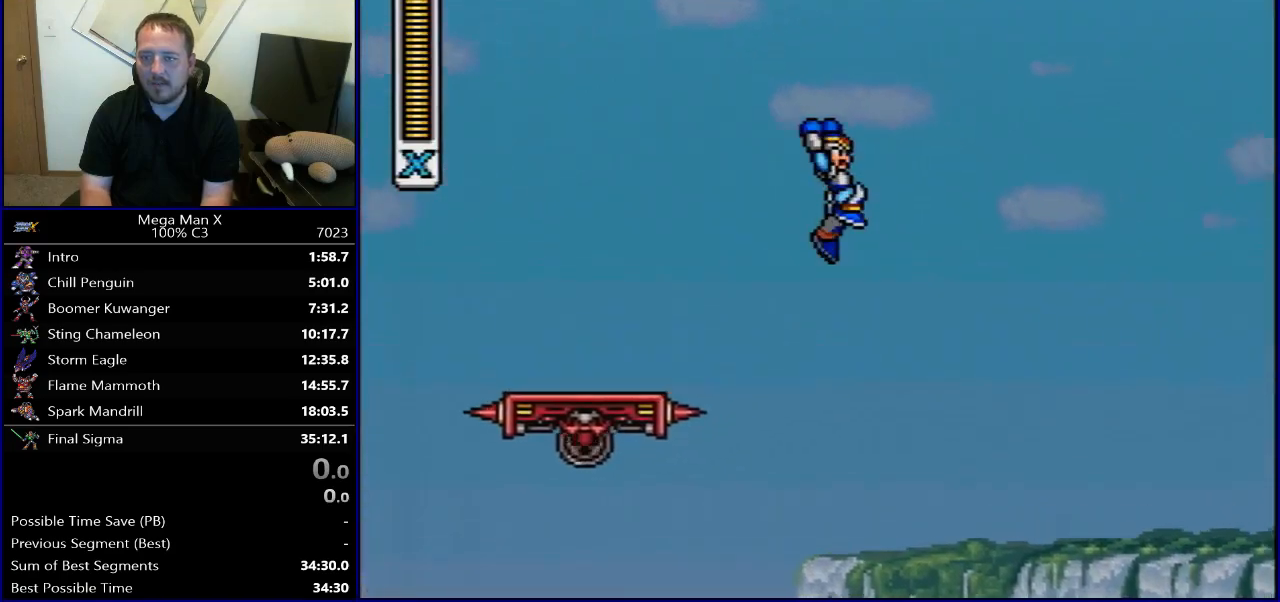
{"buttons": ["DPAD_LEFT"], "events": [[333, "DPAD_RIGHT", "up"], [333, "R1", "up"], [367, "B", "up"], [367, "DPAD_LEFT", "down"]]}
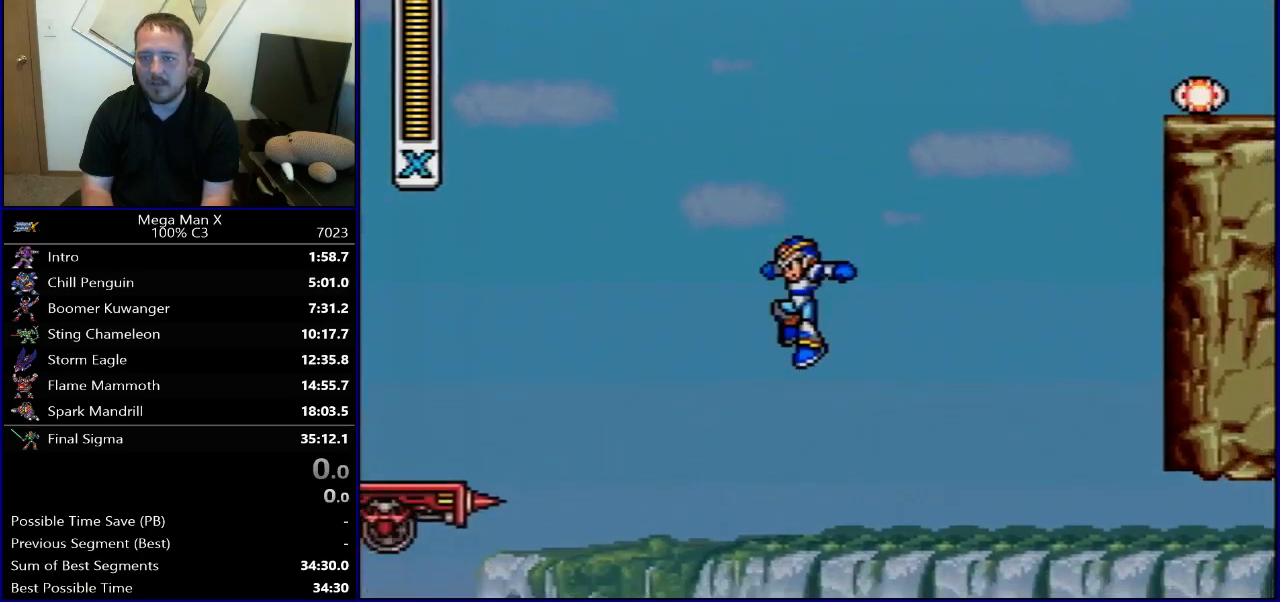
{"buttons": ["DPAD_LEFT"], "events": []}
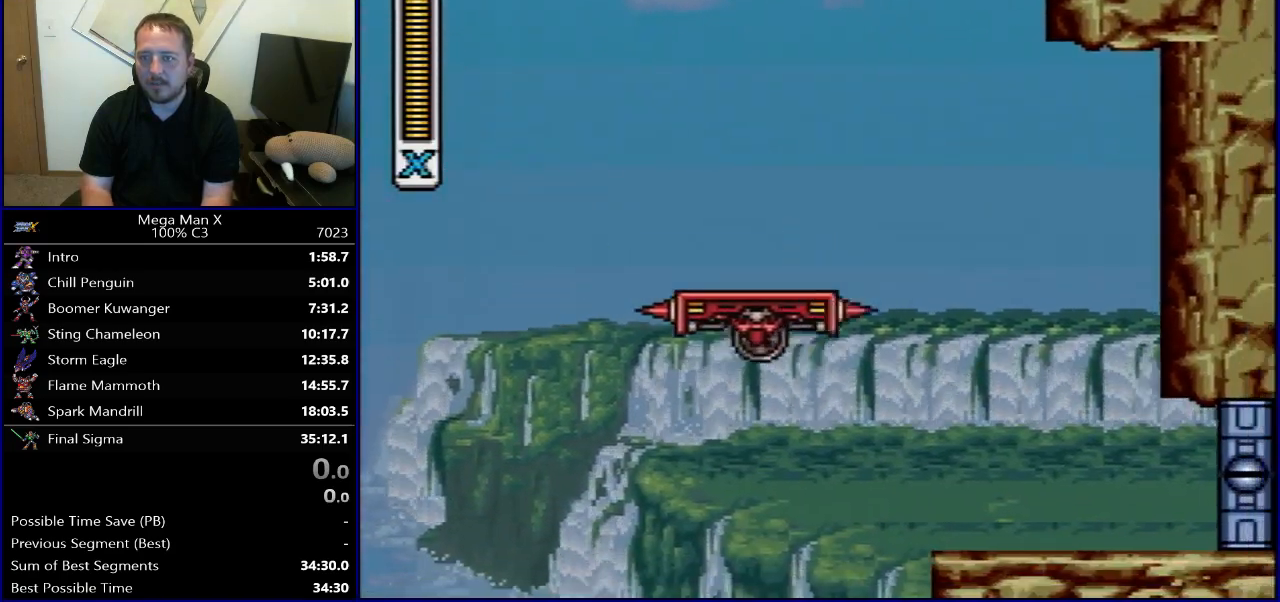
{"buttons": [], "events": [[350, "DPAD_LEFT", "up"]]}
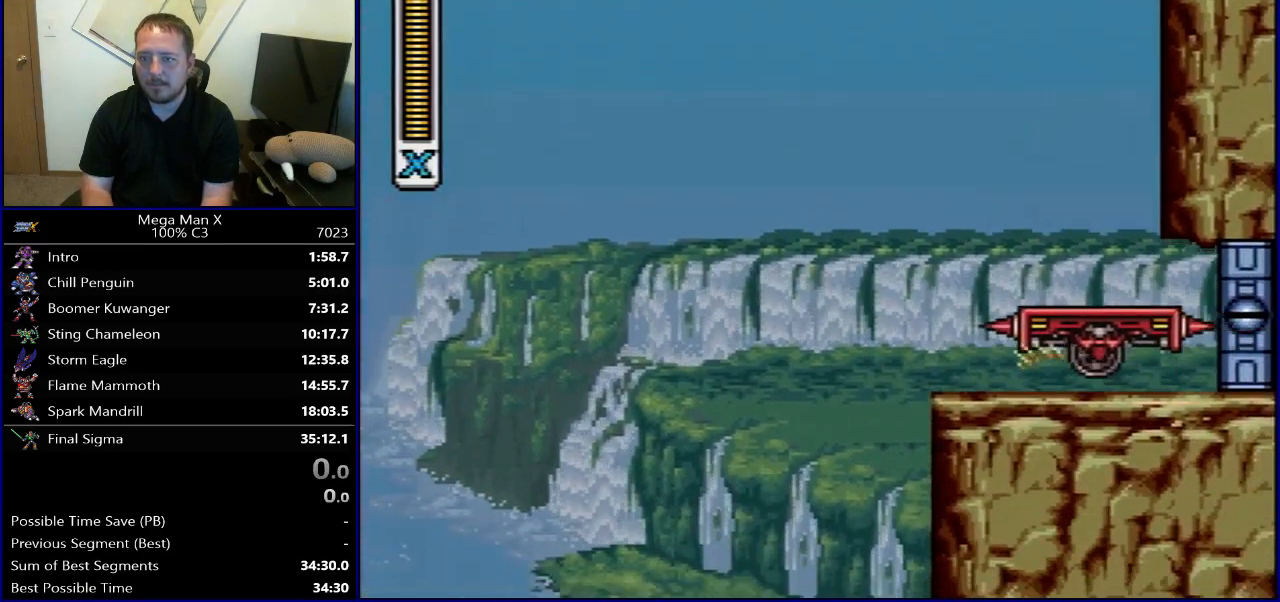
{"buttons": [], "events": []}
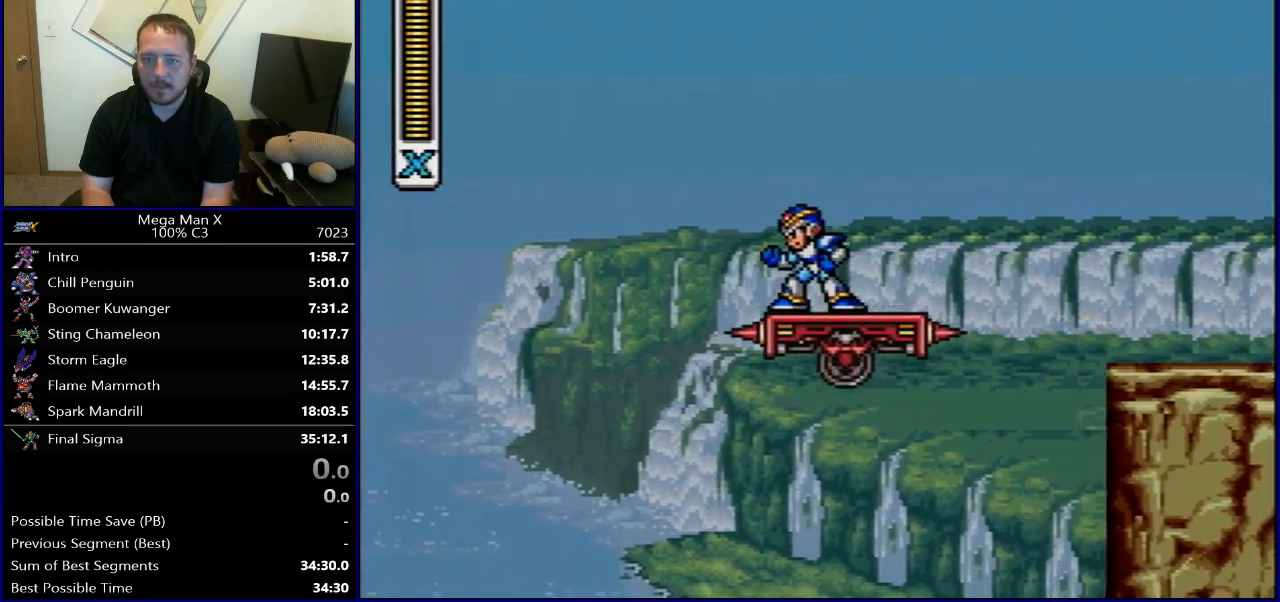
{"buttons": [], "events": [[133, "SELECT", "down"], [250, "SELECT", "up"]]}
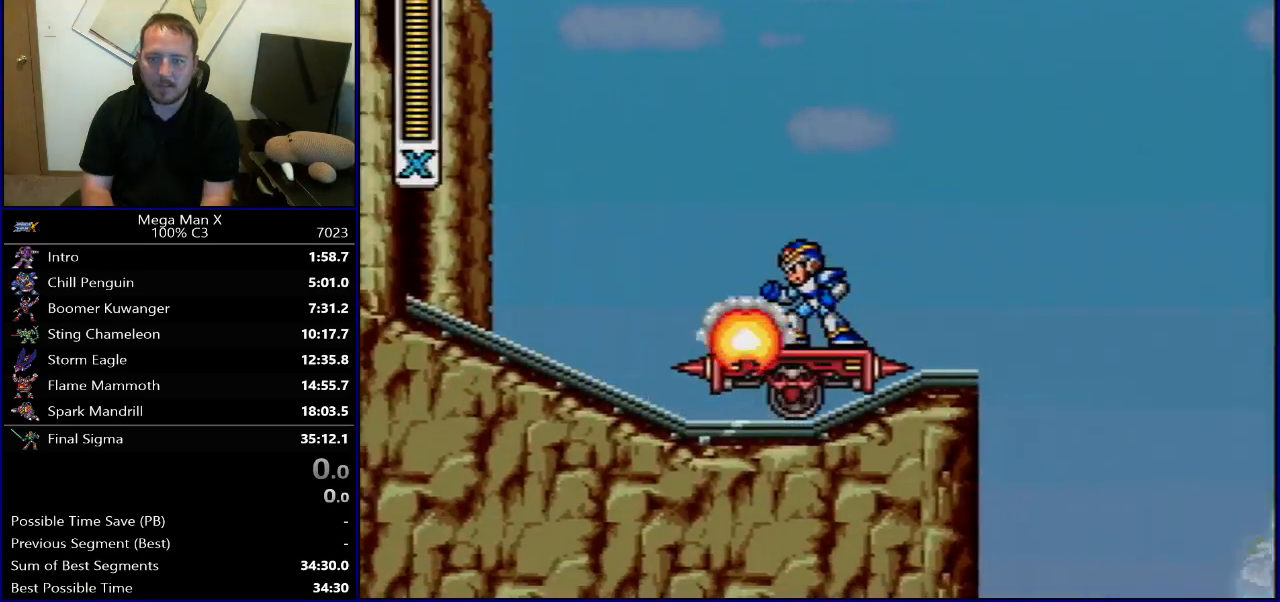
{"buttons": ["B", "R1", "DPAD_RIGHT"], "events": [[167, "DPAD_RIGHT", "down"], [283, "R1", "down"], [300, "B", "down"]]}
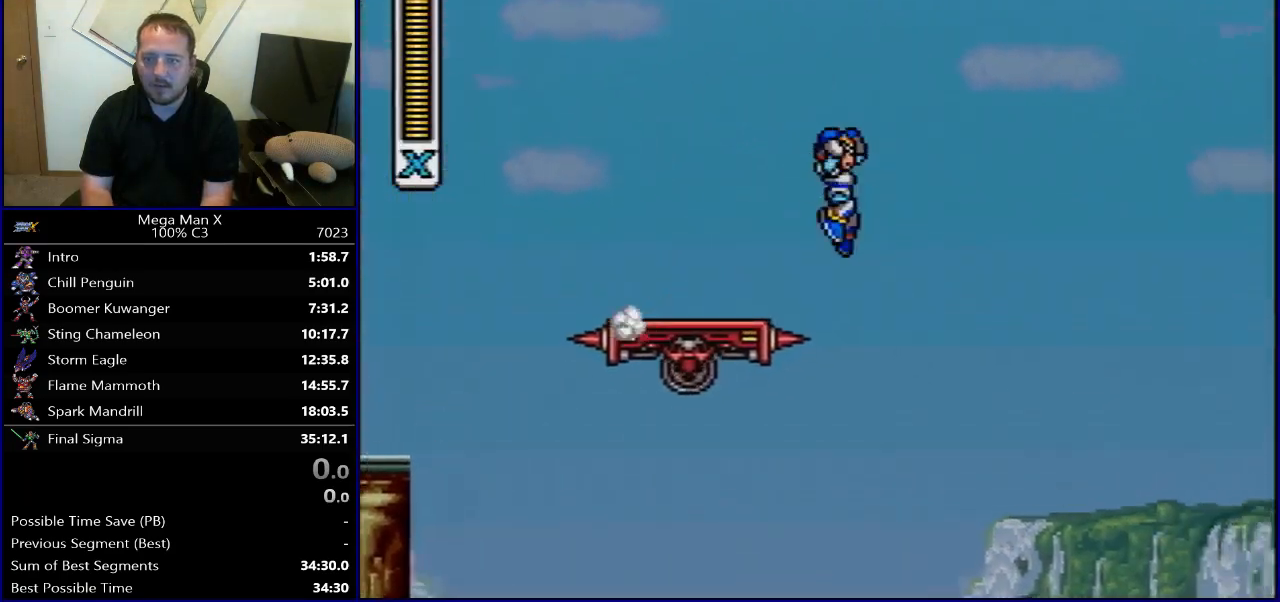
{"buttons": ["B", "R1", "DPAD_RIGHT"], "events": []}